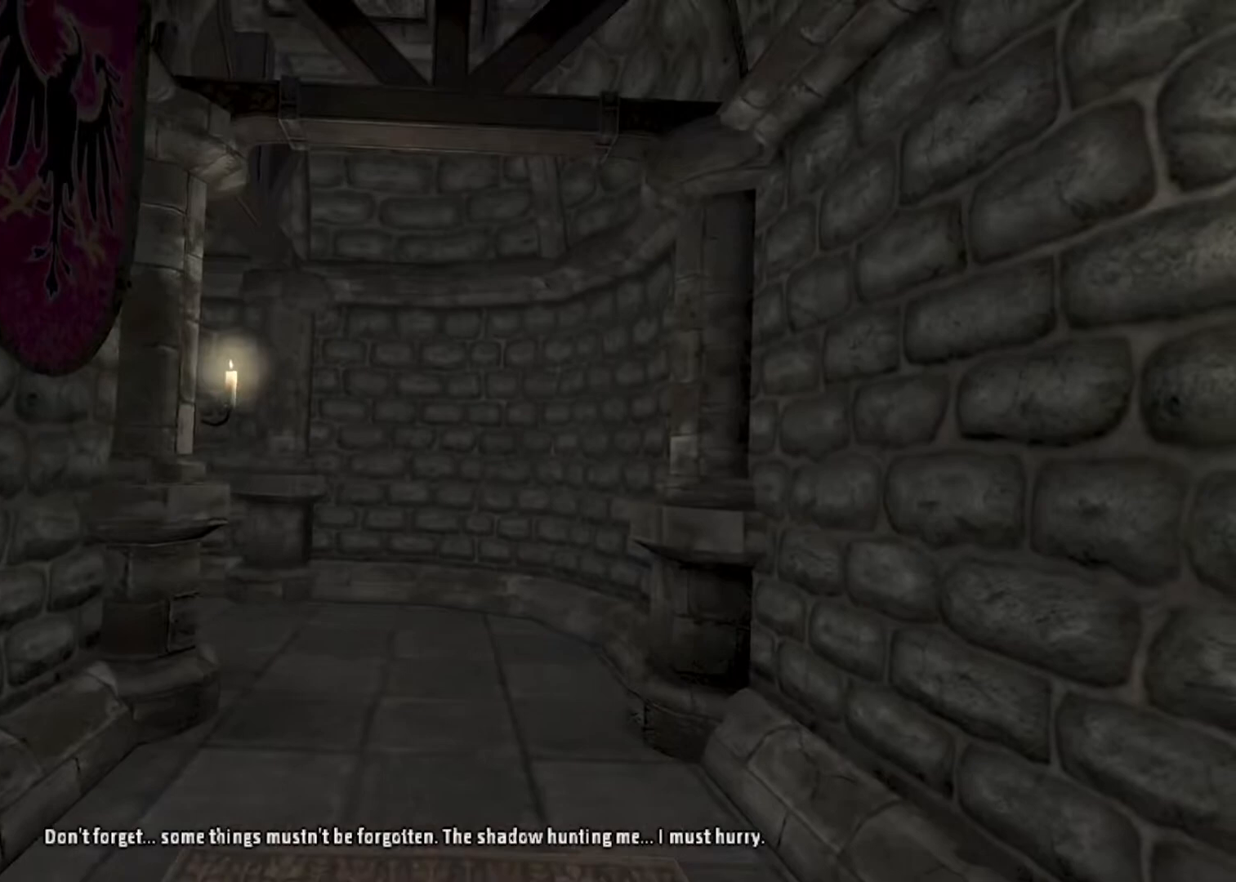
Gameplay with keyboard and mouse; each line is a JSON object with the keys and mouse buttons held at the frame after it. "events" lists presses ("down") and releases ("up") of "a", "alt", "d", "e", "f4", "q", "s", "shift", "space", "tab", "w", "mouse_left", "mouse_right", "mouse_wheel_up" and "mouse_wheel_down" between this image and that frame as [ms after this image, input, new state], when the widget could be followed in between. "mouse_left", "mouse_right", "mouse_wheel_up", "mouse_wheel_down" = the "left", "right", "wheel_up", "wheel_down" buttons of the "mouse" list. No other keys are recorded. Mouse movement is not recorded.
{"keys": ["a", "shift", "w"], "mouse": ["left"], "events": [[200, "shift", "down"], [200, "w", "down"], [233, "a", "down"], [433, "mouse_left", "down"]]}
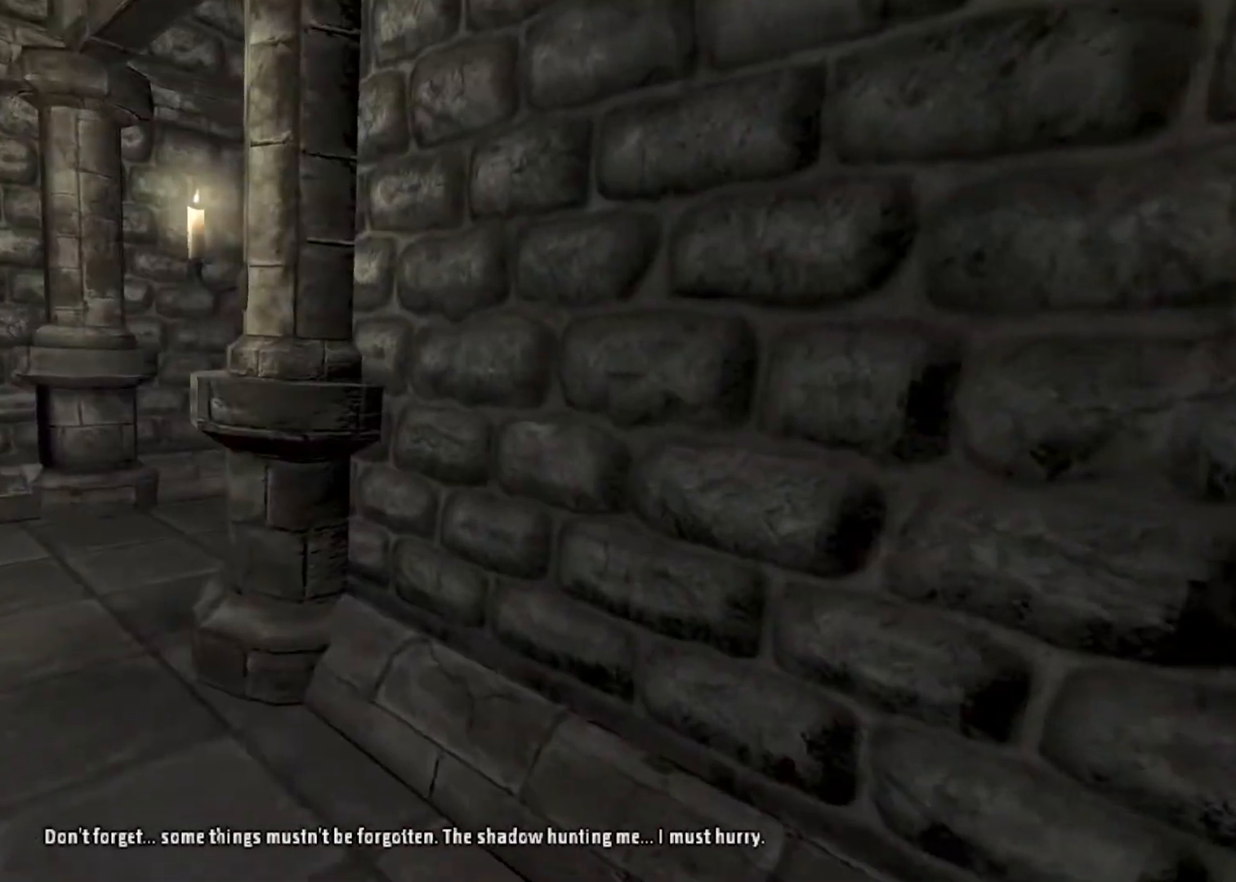
{"keys": ["a", "shift", "w"], "mouse": ["left"], "events": [[33, "mouse_right", "down"], [200, "mouse_left", "up"], [200, "mouse_right", "up"], [467, "mouse_left", "down"]]}
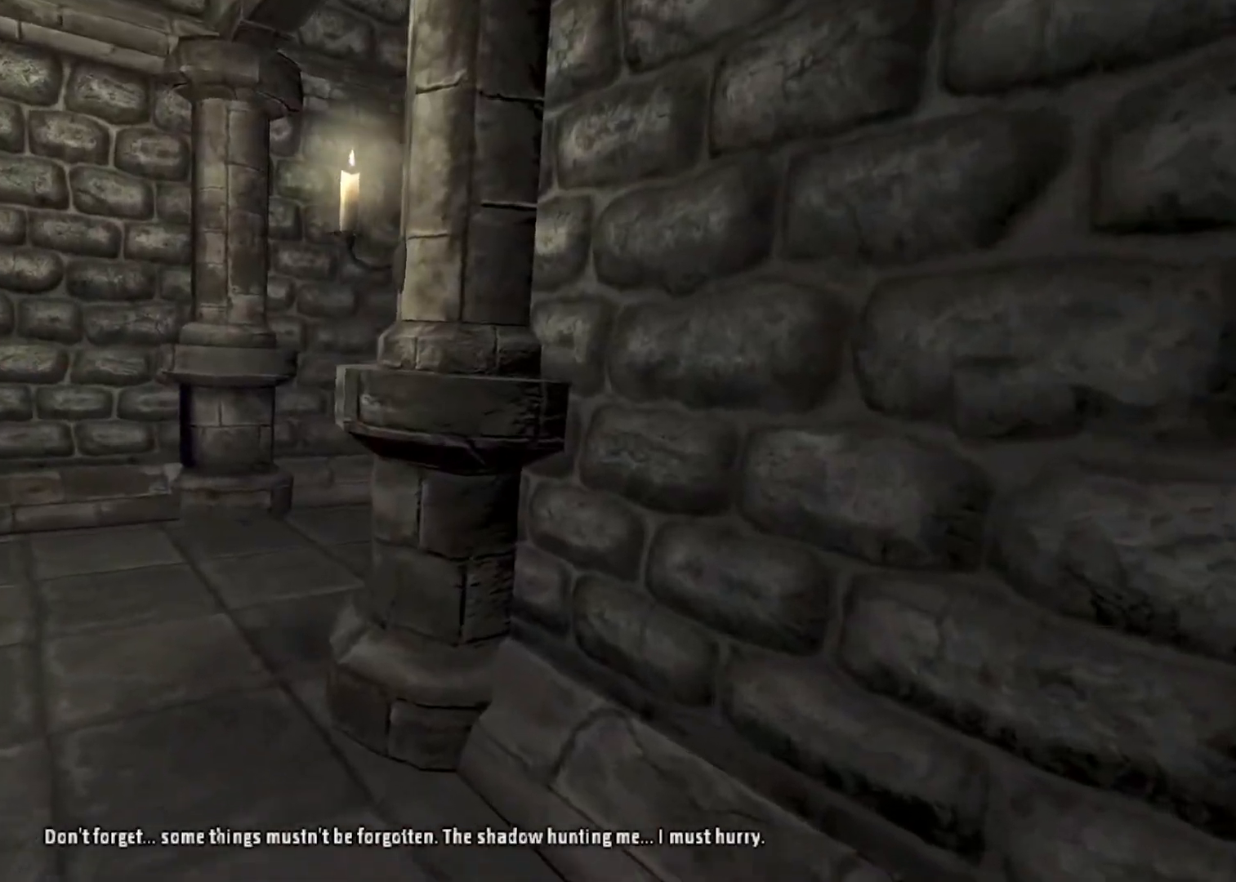
{"keys": ["a", "shift"], "mouse": [], "events": [[33, "mouse_right", "down"], [167, "mouse_left", "up"], [233, "mouse_right", "up"], [367, "w", "up"]]}
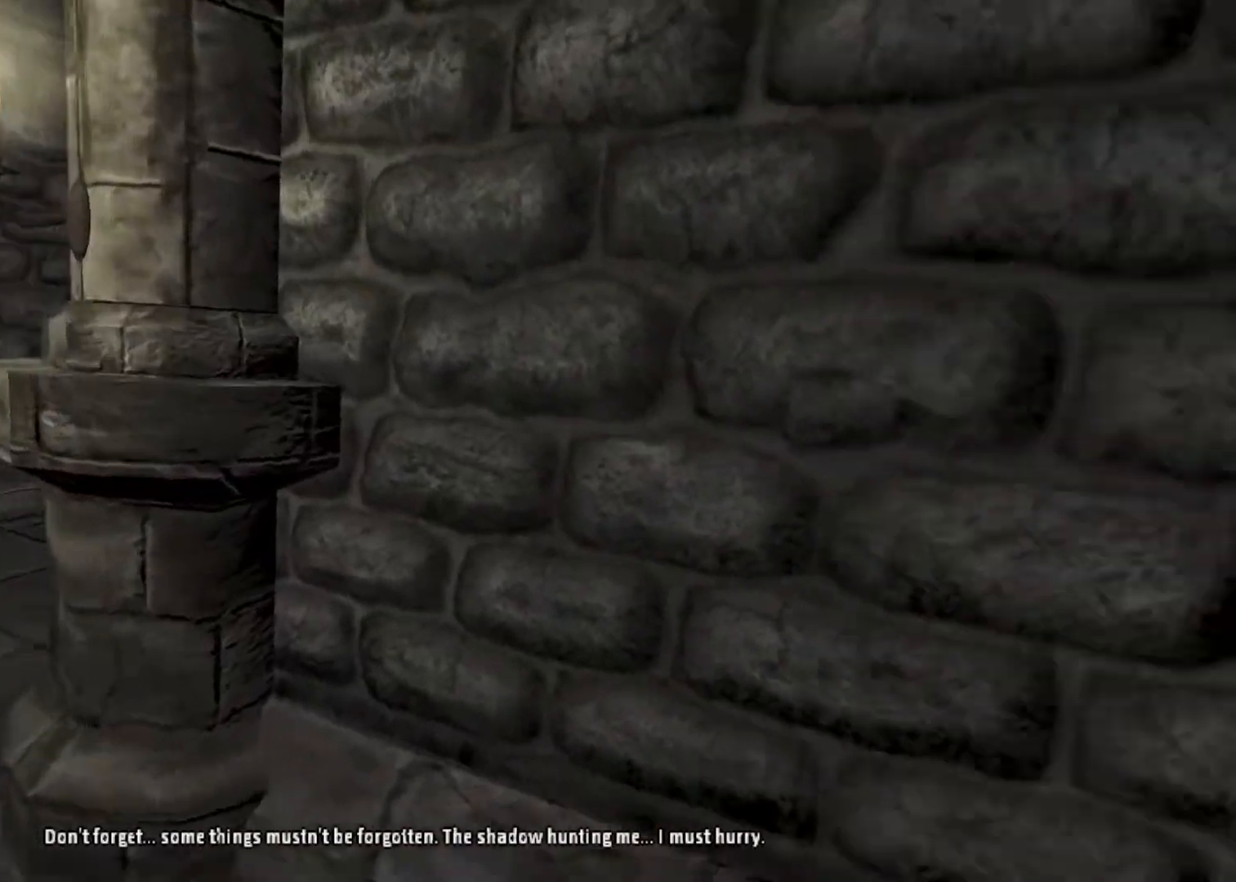
{"keys": ["a", "alt", "shift"], "mouse": [], "events": [[333, "alt", "down"], [367, "q", "down"], [500, "q", "up"]]}
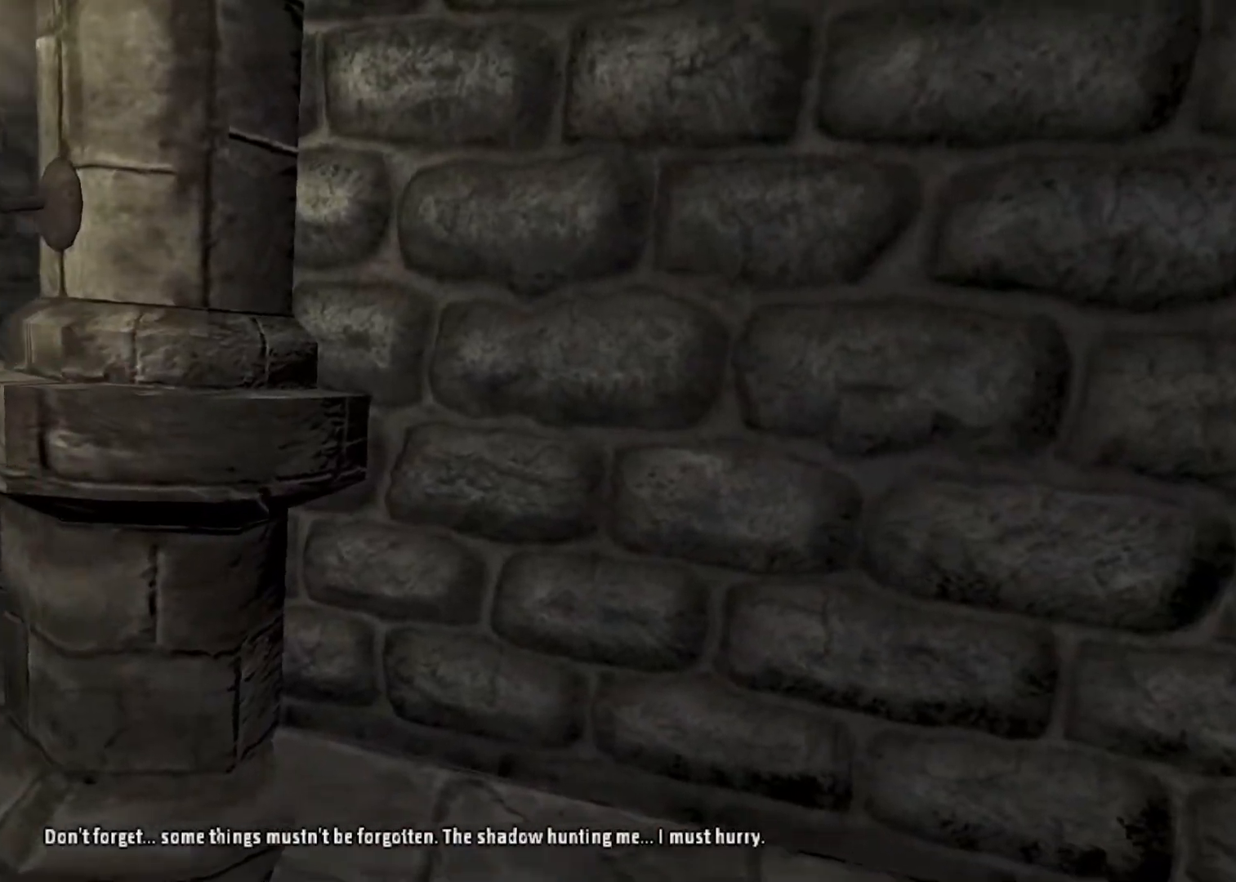
{"keys": ["a", "alt", "shift"], "mouse": ["left"], "events": [[133, "mouse_left", "down"], [133, "mouse_right", "down"], [500, "mouse_right", "up"]]}
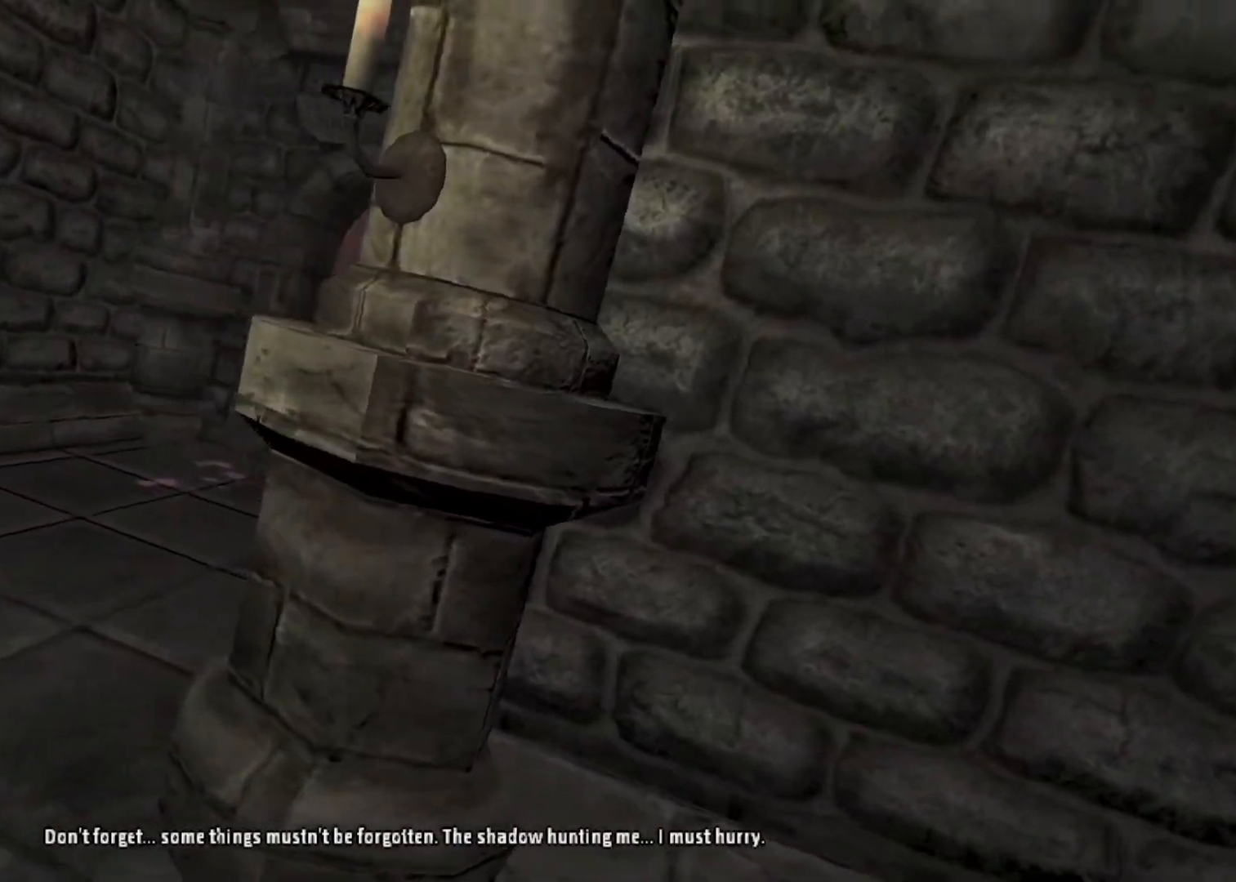
{"keys": ["a", "alt", "shift"], "mouse": [], "events": [[133, "mouse_left", "up"]]}
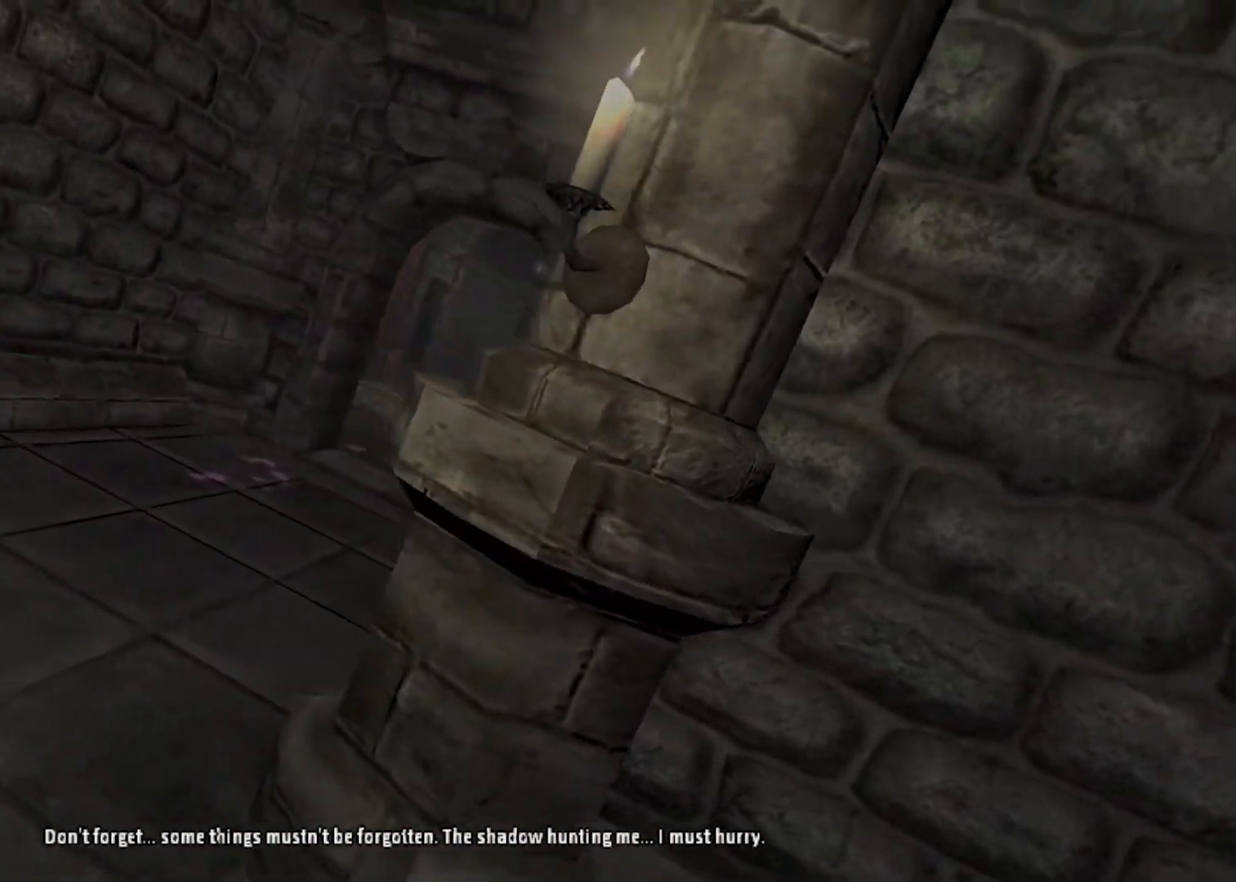
{"keys": ["a", "alt", "shift"], "mouse": [], "events": [[333, "e", "down"], [433, "e", "up"]]}
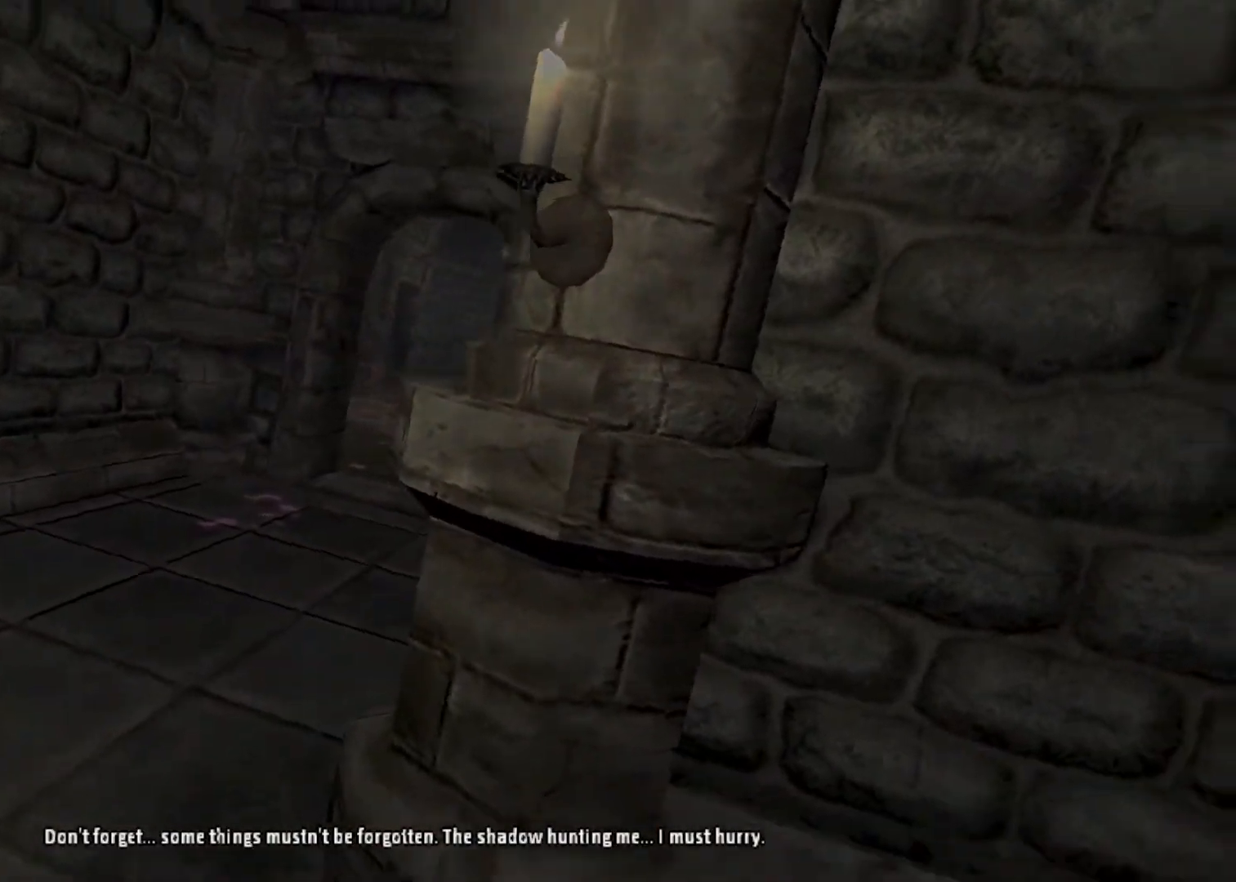
{"keys": ["a", "alt", "shift"], "mouse": [], "events": []}
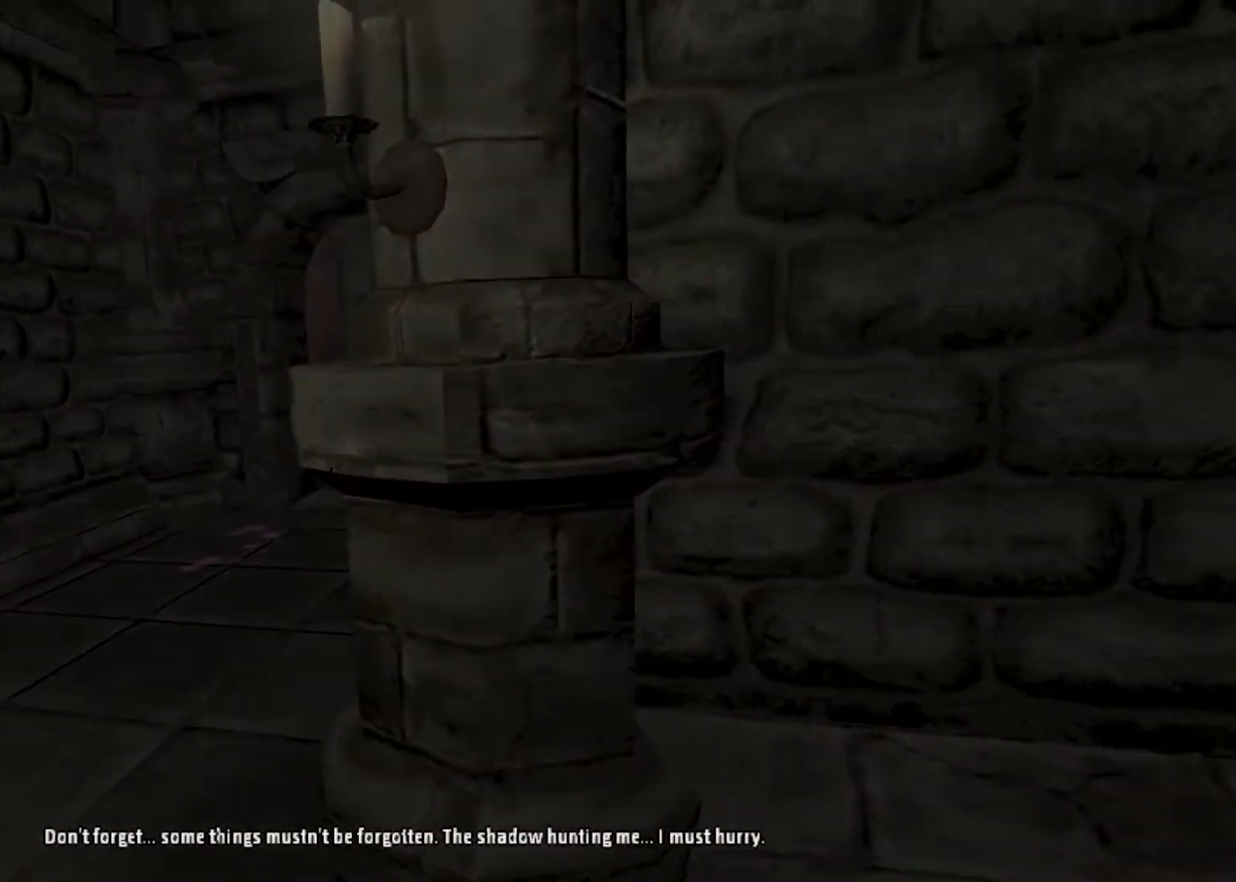
{"keys": ["a", "shift", "w"], "mouse": ["left", "right"], "events": [[133, "alt", "up"], [367, "w", "down"], [500, "mouse_left", "down"], [500, "mouse_right", "down"]]}
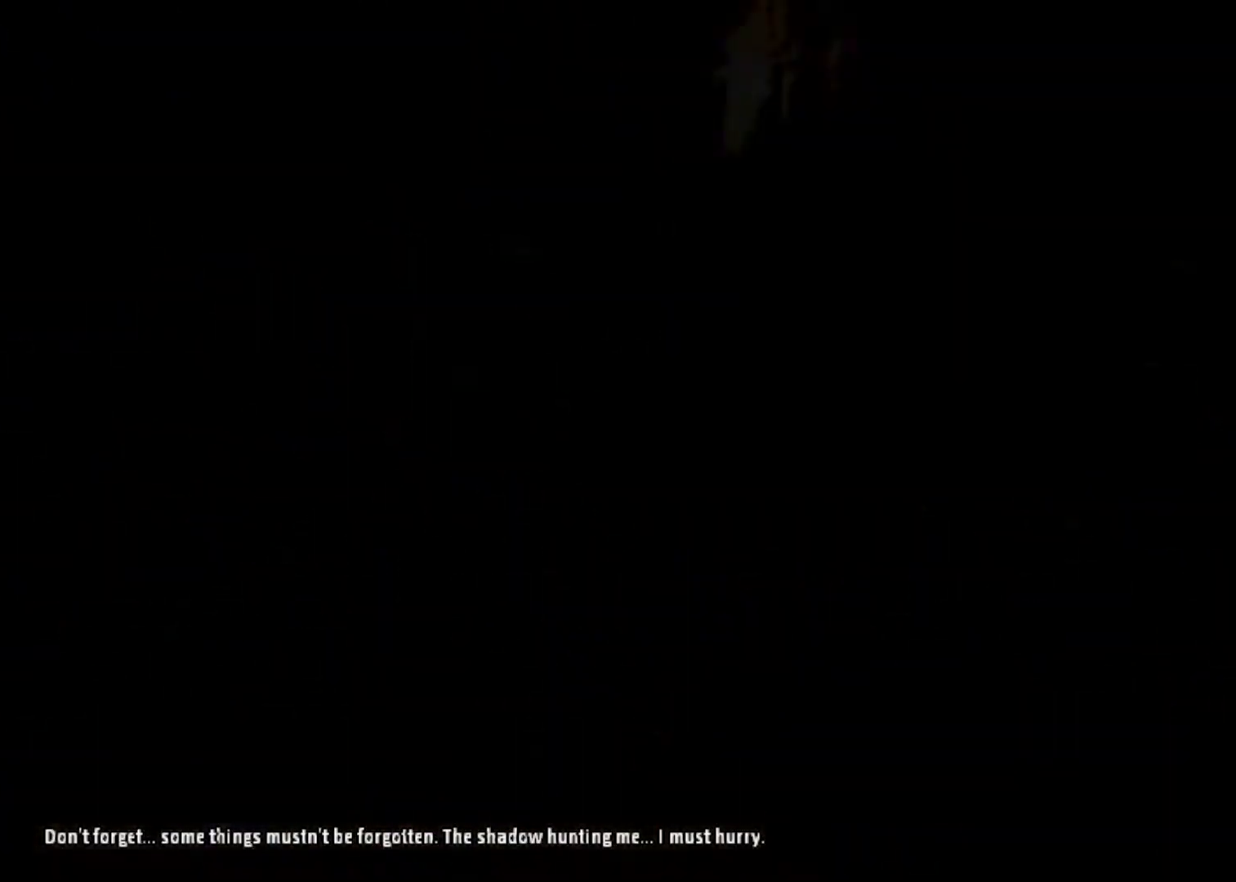
{"keys": ["a", "shift", "w"], "mouse": [], "events": [[100, "space", "down"], [200, "mouse_left", "up"], [200, "space", "up"], [267, "mouse_right", "up"], [333, "space", "down"], [467, "space", "up"]]}
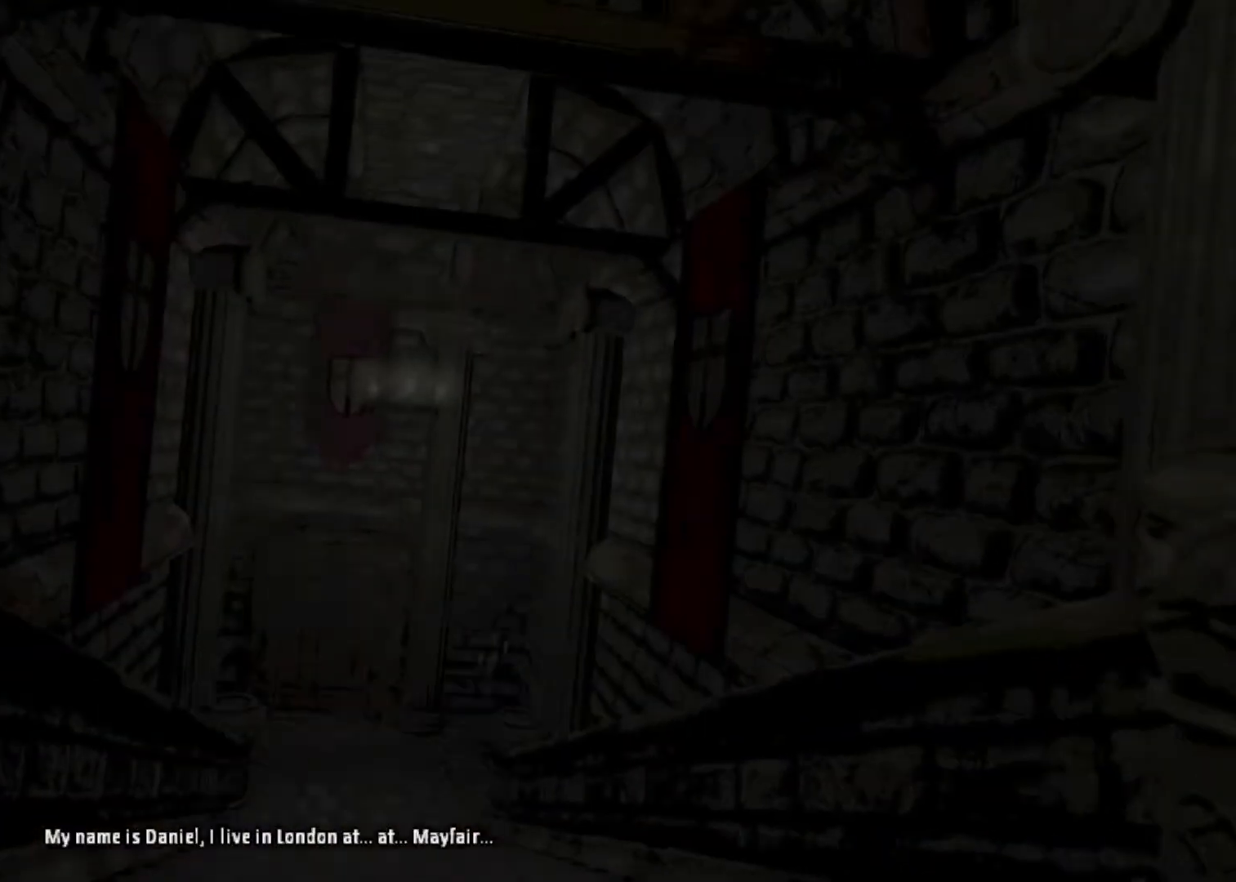
{"keys": ["a", "shift", "w"], "mouse": ["left", "right"], "events": [[67, "mouse_left", "down"], [100, "mouse_right", "down"]]}
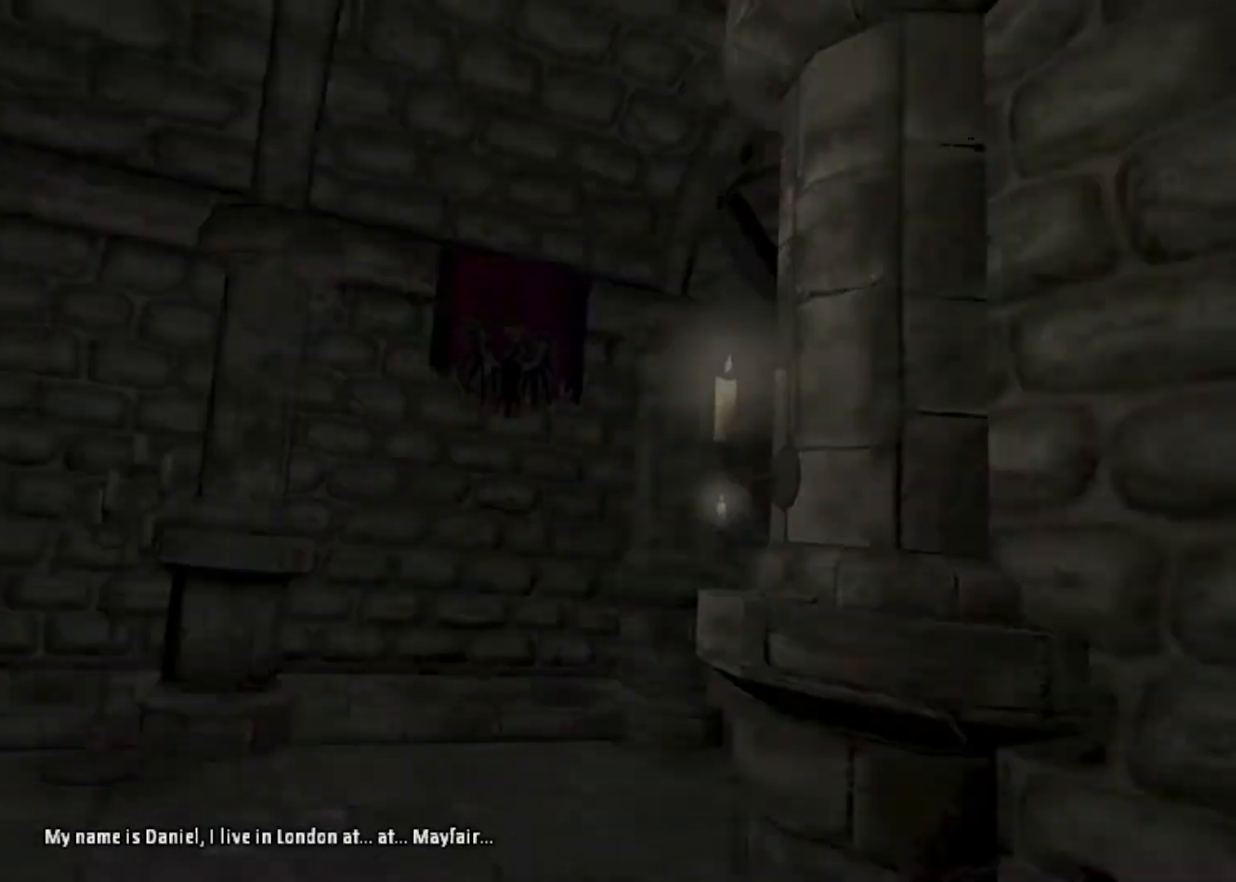
{"keys": ["shift", "w"], "mouse": ["left", "right"], "events": [[267, "a", "up"]]}
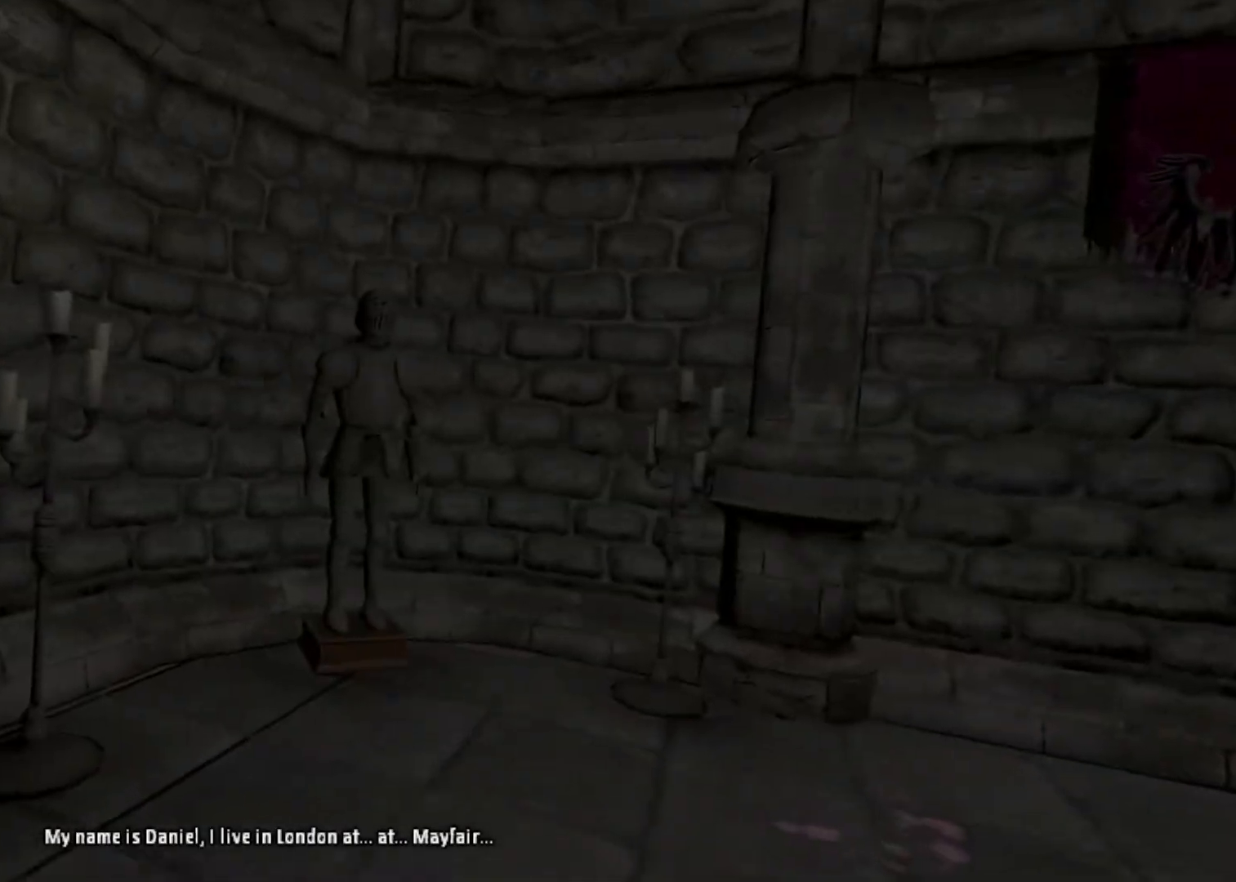
{"keys": ["shift", "w"], "mouse": ["left", "right"], "events": []}
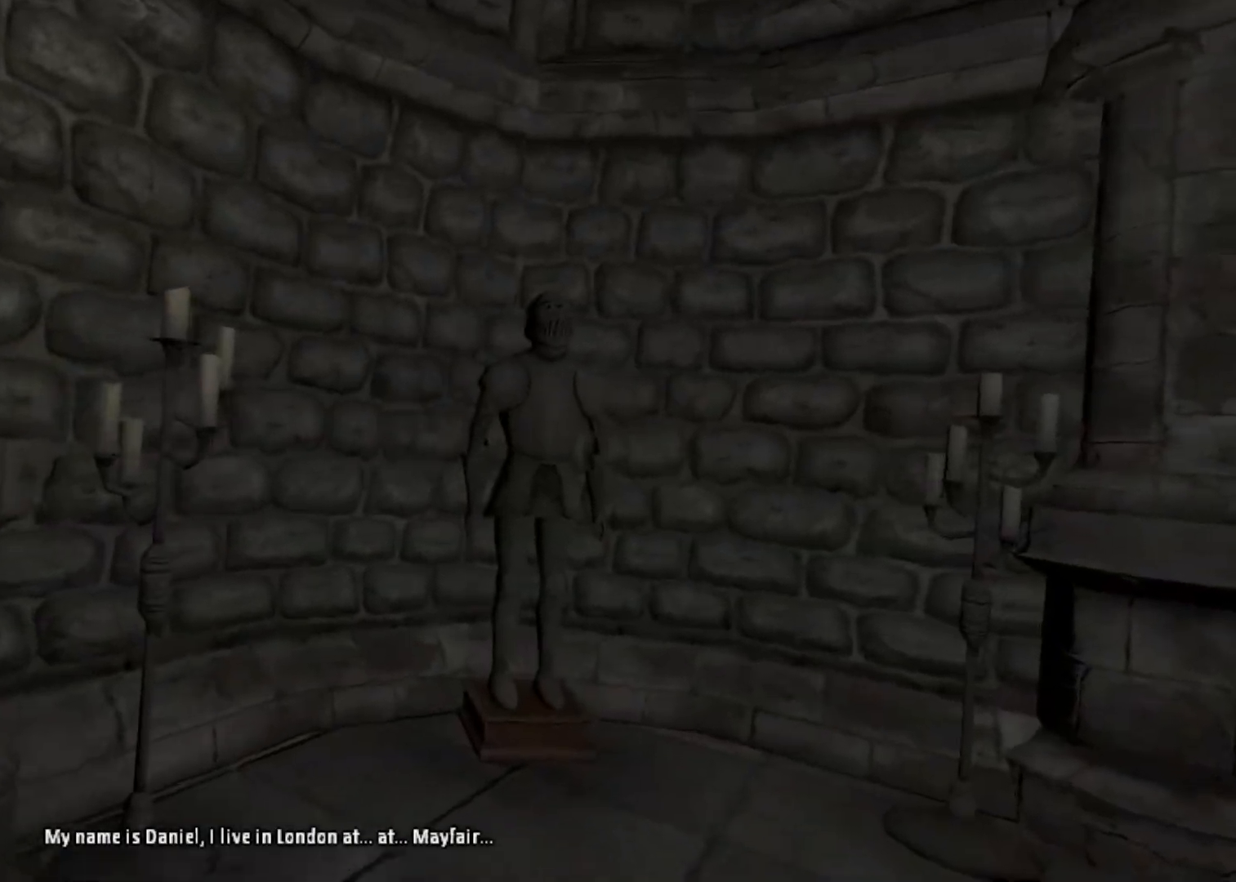
{"keys": ["shift", "w"], "mouse": ["left", "right"], "events": [[200, "mouse_left", "up"], [267, "mouse_right", "up"], [333, "mouse_left", "down"], [400, "mouse_right", "down"]]}
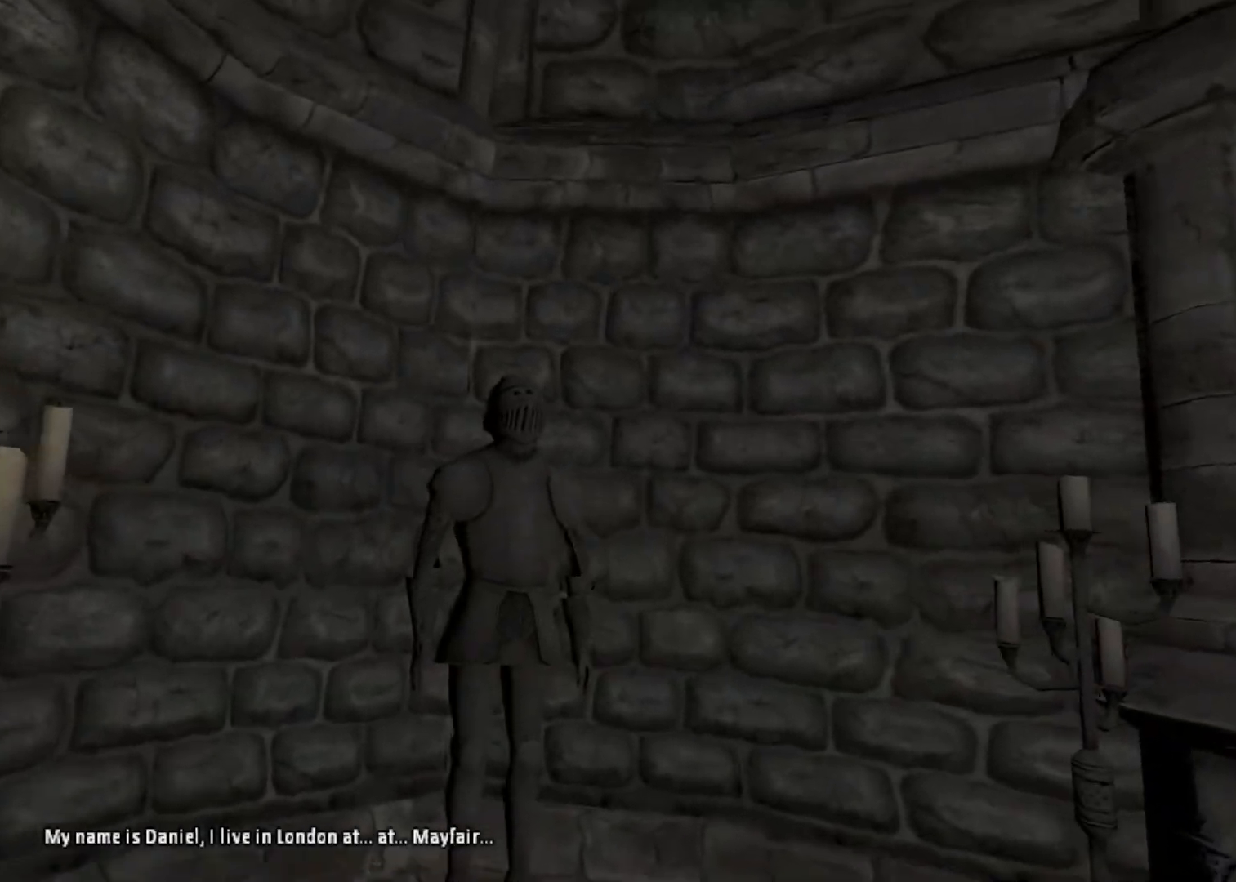
{"keys": ["shift", "w"], "mouse": [], "events": [[33, "mouse_left", "up"], [33, "mouse_right", "up"]]}
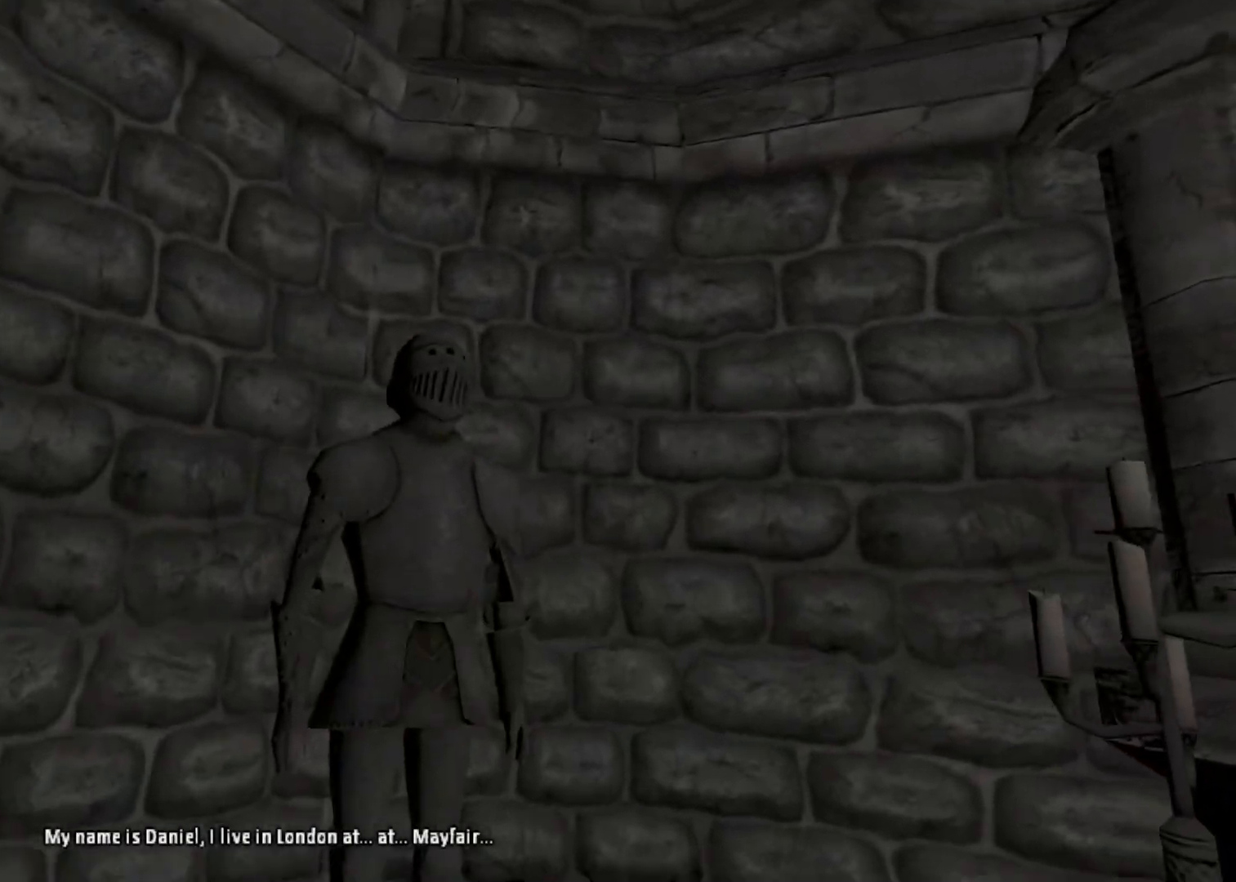
{"keys": ["a", "s", "shift"], "mouse": [], "events": [[233, "s", "down"], [233, "w", "up"], [333, "mouse_left", "down"], [433, "a", "down"], [467, "mouse_left", "up"]]}
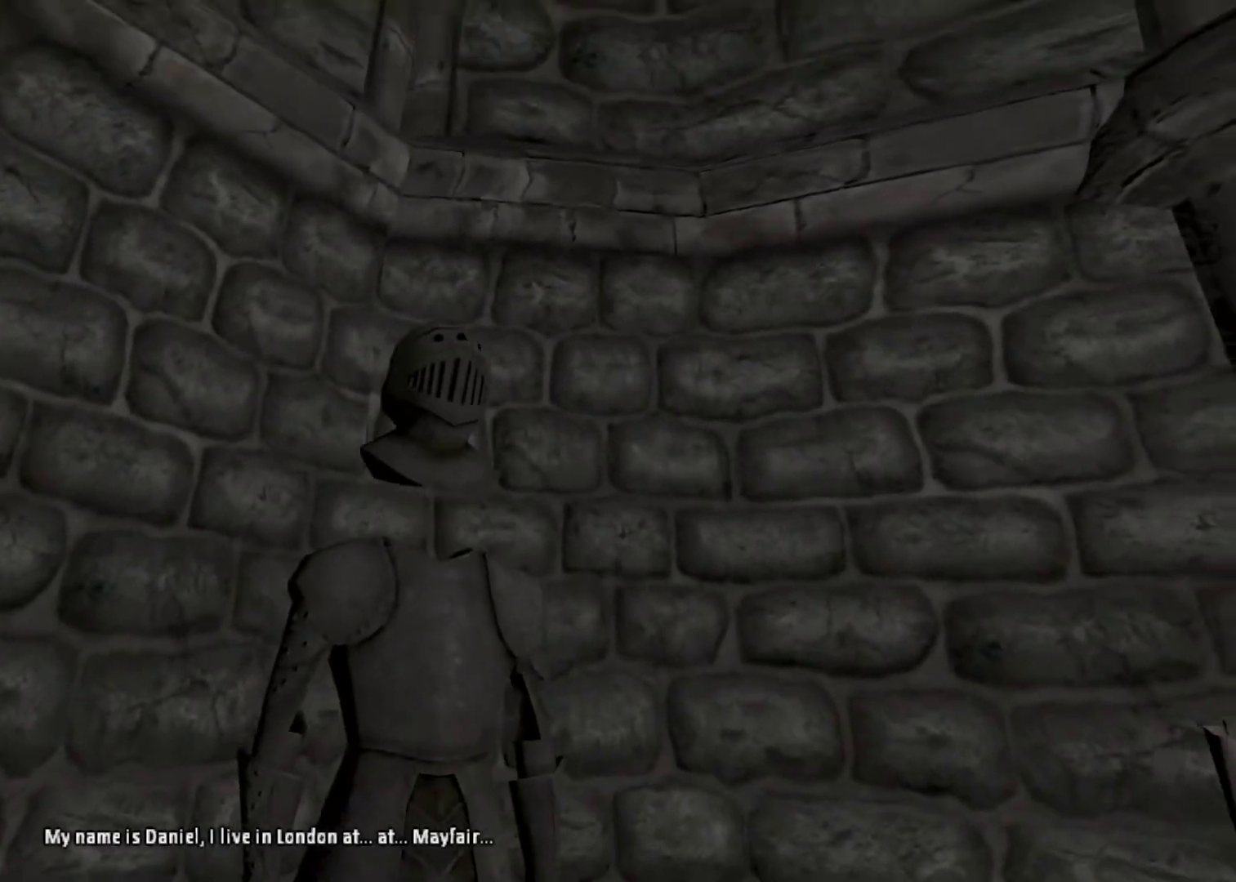
{"keys": ["a", "s", "shift"], "mouse": ["left"], "events": [[300, "mouse_left", "down"], [433, "mouse_left", "up"], [500, "mouse_left", "down"]]}
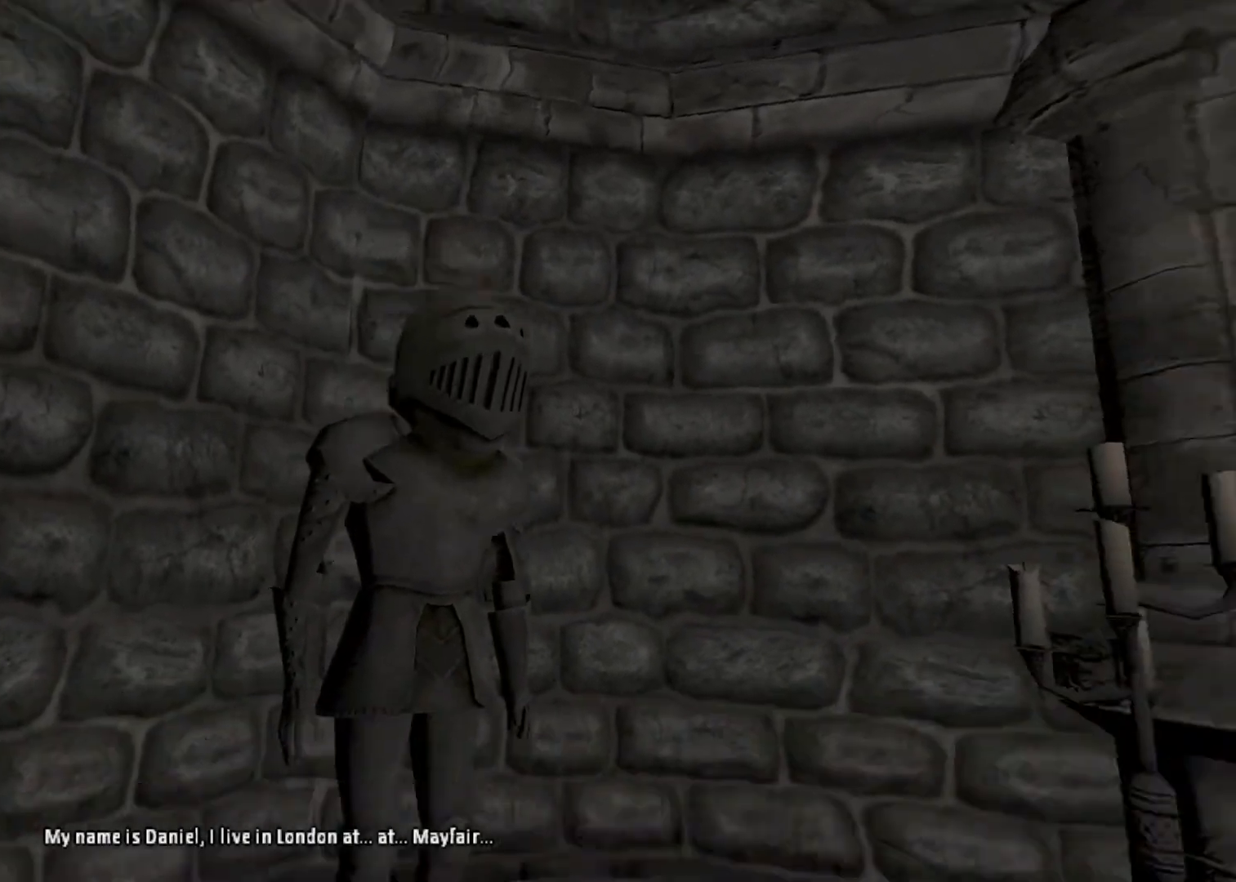
{"keys": ["s", "shift"], "mouse": ["left", "wheel_up"], "events": [[367, "a", "up"], [467, "mouse_wheel_up", "down"]]}
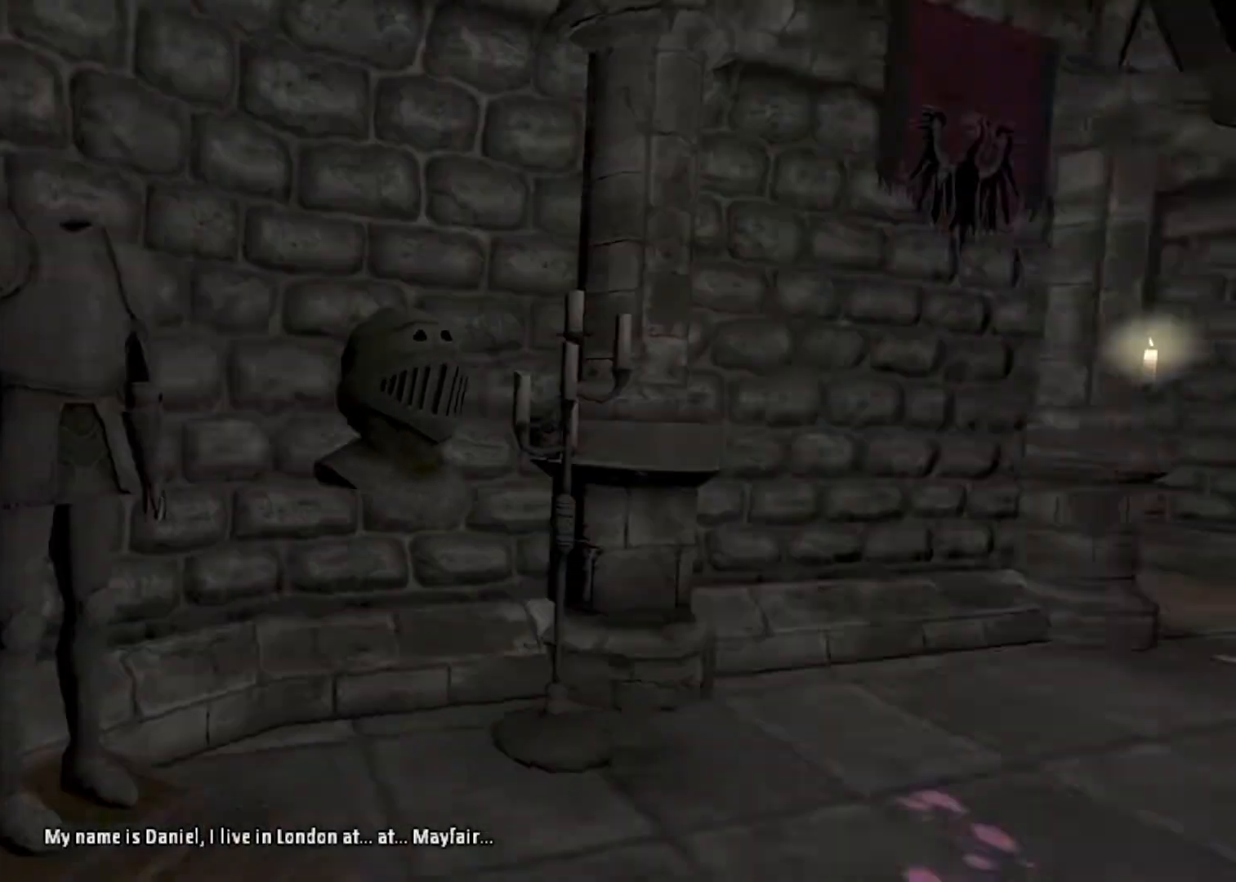
{"keys": ["d", "shift"], "mouse": ["left", "wheel_up"], "events": [[33, "mouse_wheel_up", "up"], [67, "d", "down"], [100, "mouse_wheel_up", "down"], [200, "mouse_wheel_up", "up"], [300, "mouse_wheel_up", "down"], [333, "s", "up"]]}
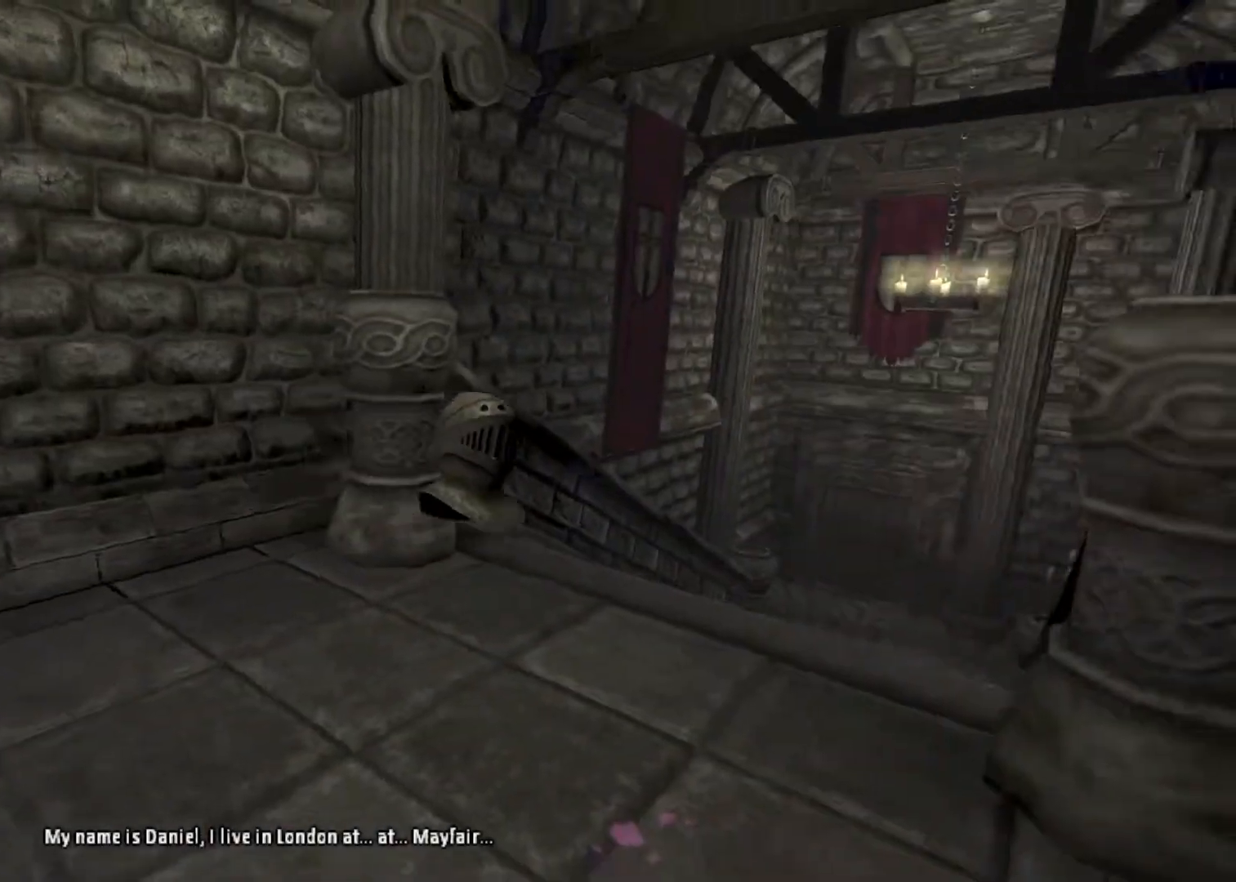
{"keys": ["d", "s", "shift"], "mouse": ["left", "wheel_up"], "events": [[200, "mouse_wheel_up", "up"], [300, "s", "down"], [433, "mouse_wheel_up", "down"]]}
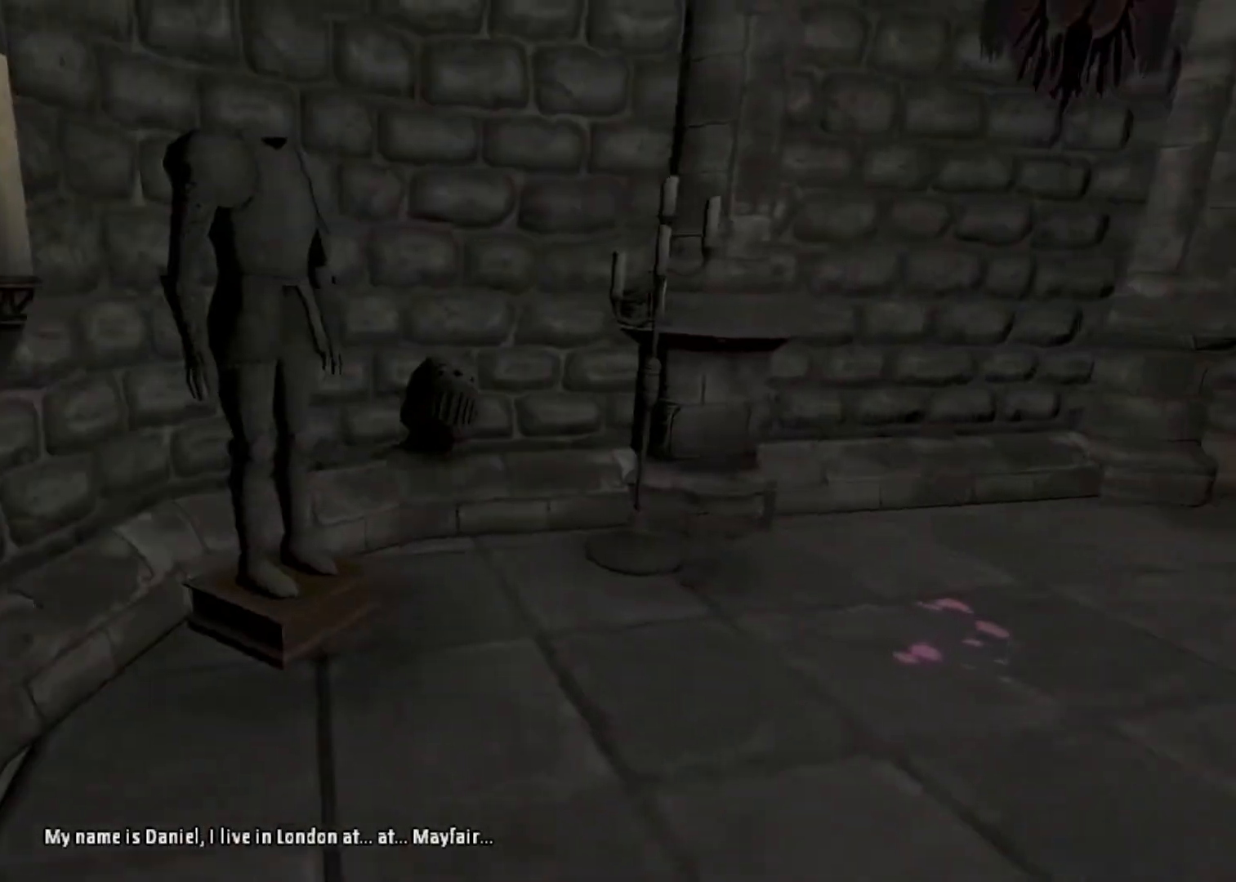
{"keys": ["d", "s", "shift"], "mouse": ["left"], "events": [[133, "mouse_wheel_up", "up"], [167, "mouse_wheel_up", "down"], [267, "mouse_wheel_up", "up"]]}
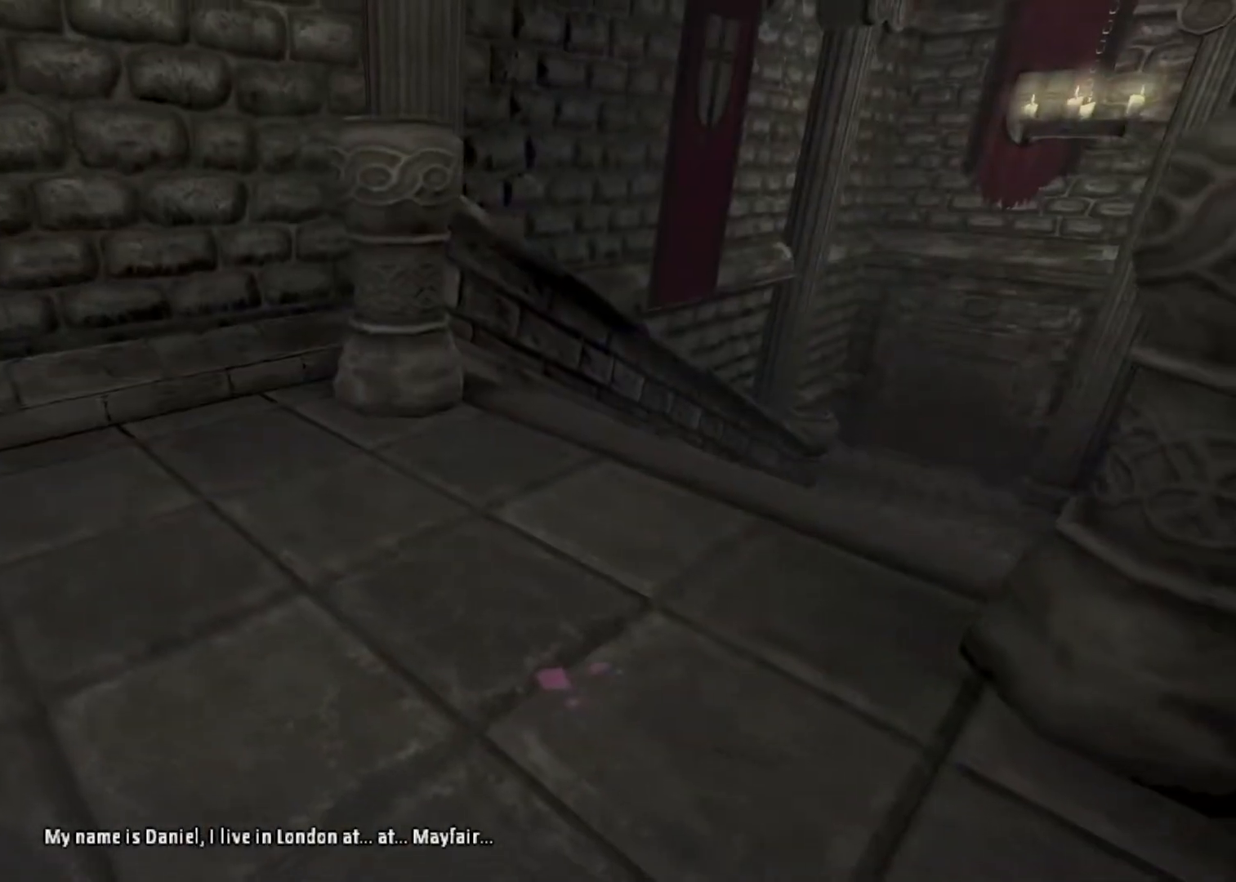
{"keys": ["a", "shift"], "mouse": ["left"], "events": [[133, "d", "up"], [200, "a", "down"], [200, "s", "up"]]}
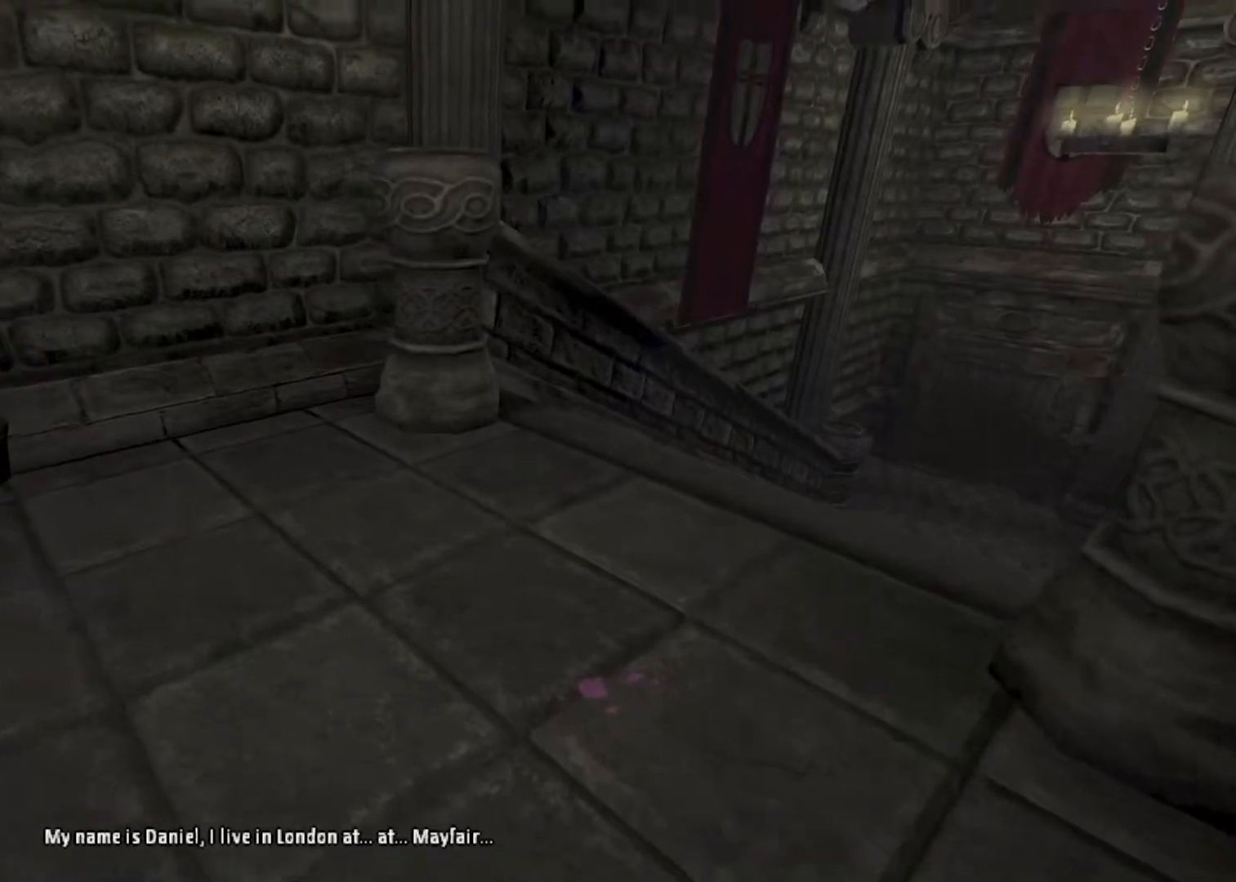
{"keys": ["a", "shift", "w"], "mouse": ["left", "right"], "events": [[67, "mouse_right", "down"], [433, "w", "down"]]}
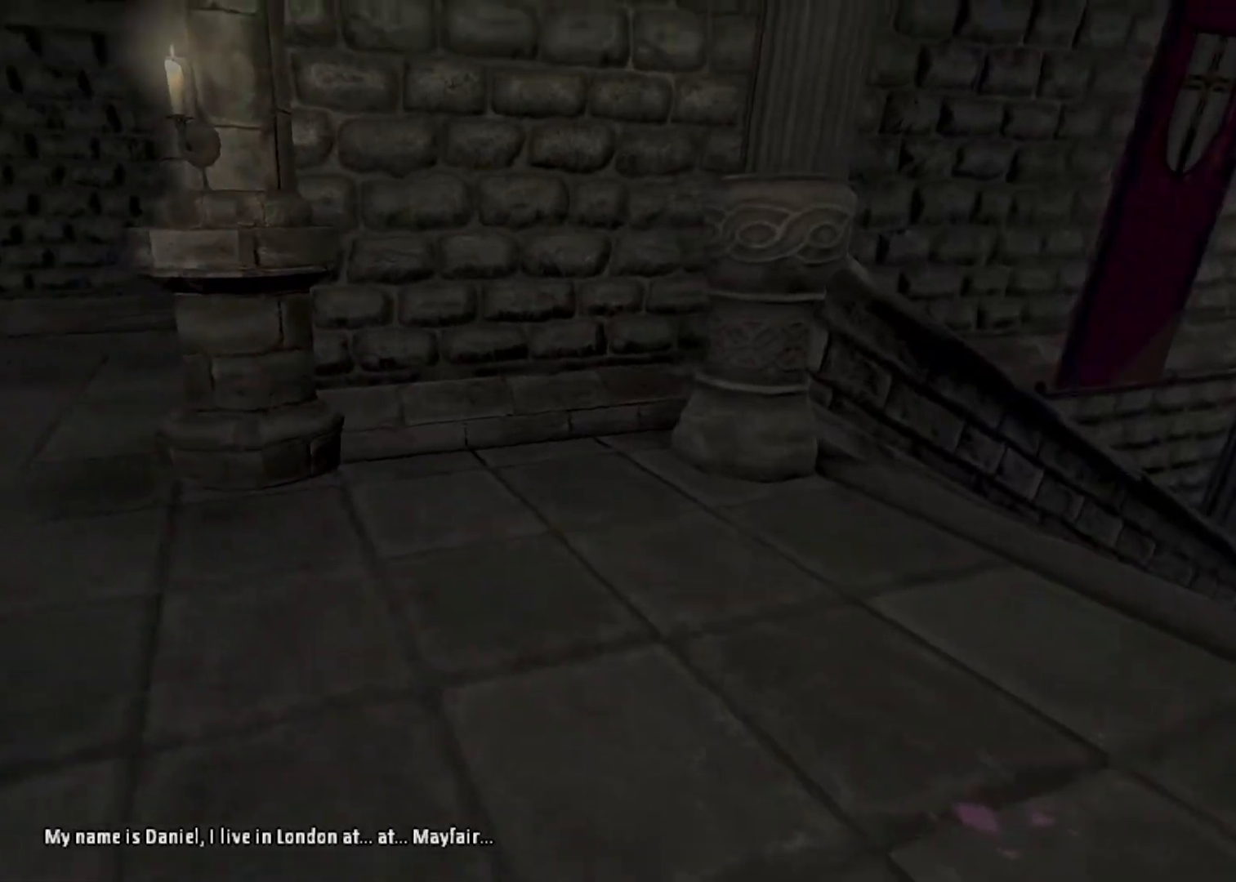
{"keys": ["a", "shift", "w"], "mouse": ["left", "right"], "events": [[267, "space", "down"], [467, "space", "up"]]}
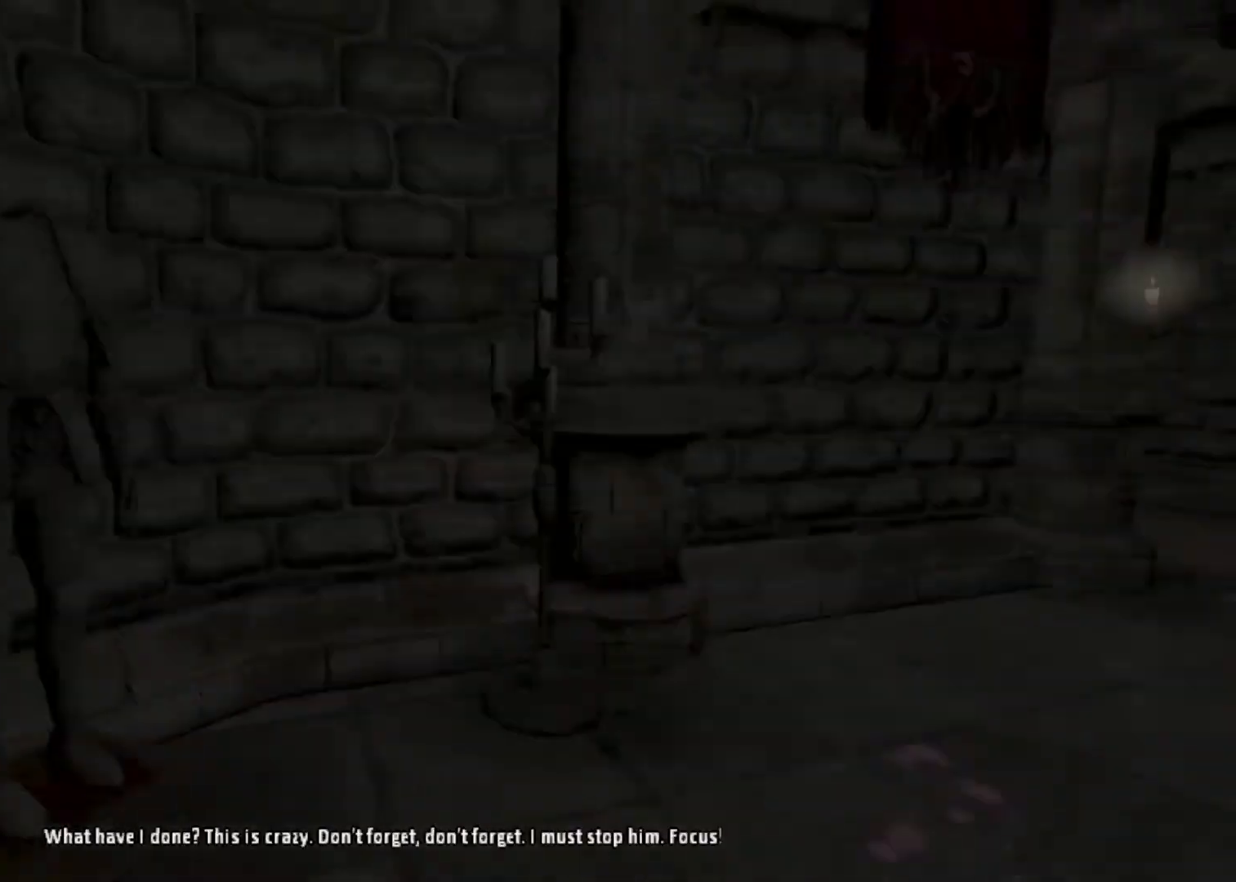
{"keys": ["a", "shift", "w"], "mouse": ["left", "right"], "events": [[33, "a", "up"], [33, "d", "down"], [200, "space", "down"], [333, "space", "up"], [367, "a", "down"], [467, "d", "up"]]}
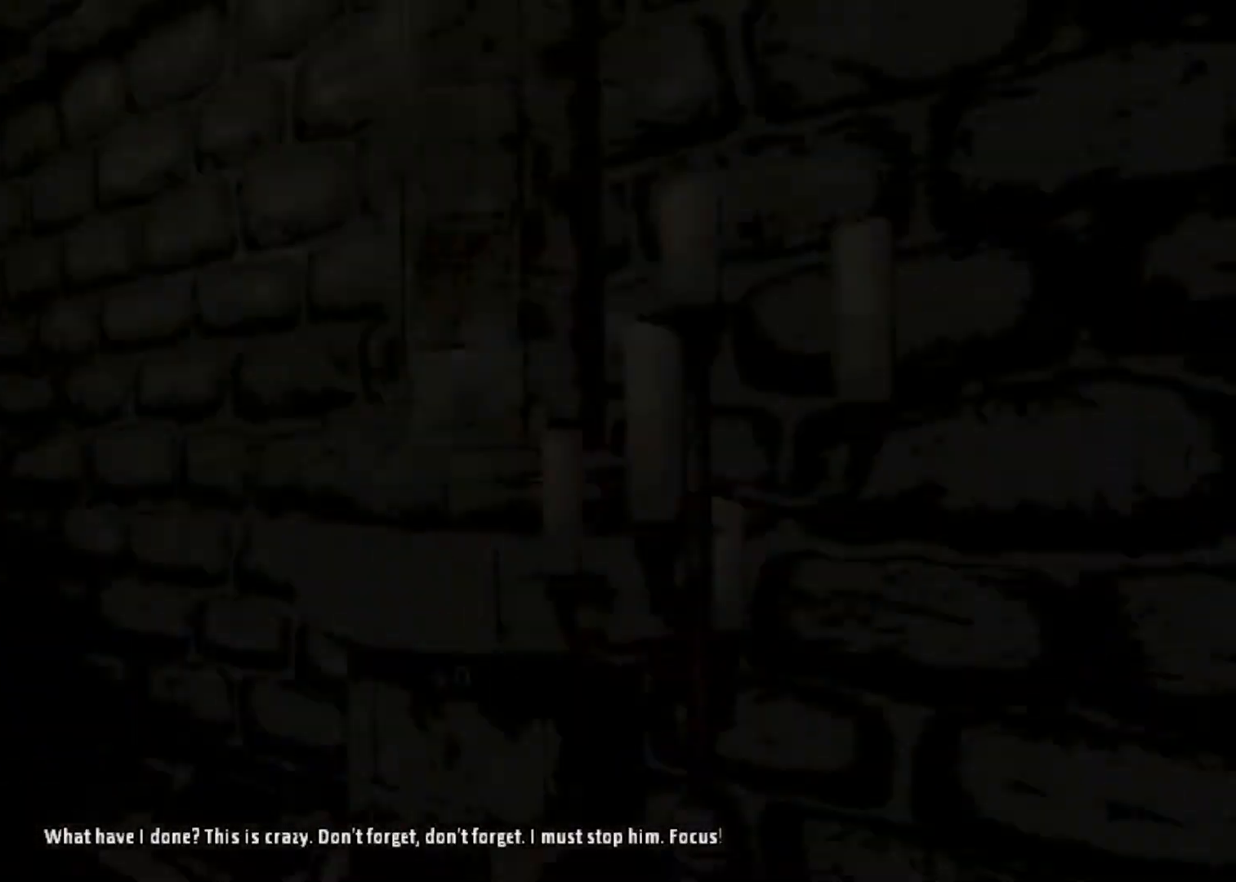
{"keys": ["a", "shift", "w"], "mouse": ["left", "right"], "events": []}
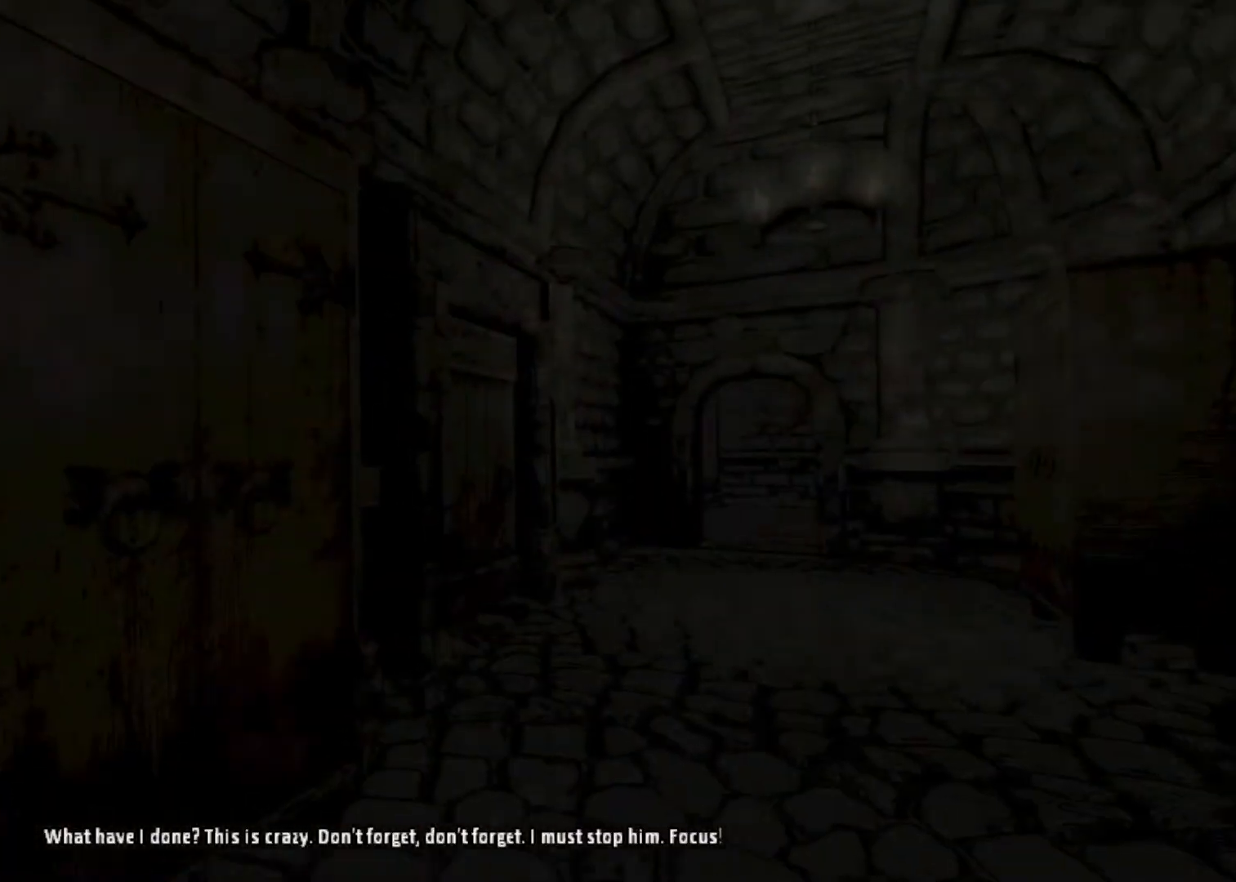
{"keys": ["a", "shift", "w"], "mouse": [], "events": [[433, "mouse_left", "up"], [433, "mouse_right", "up"]]}
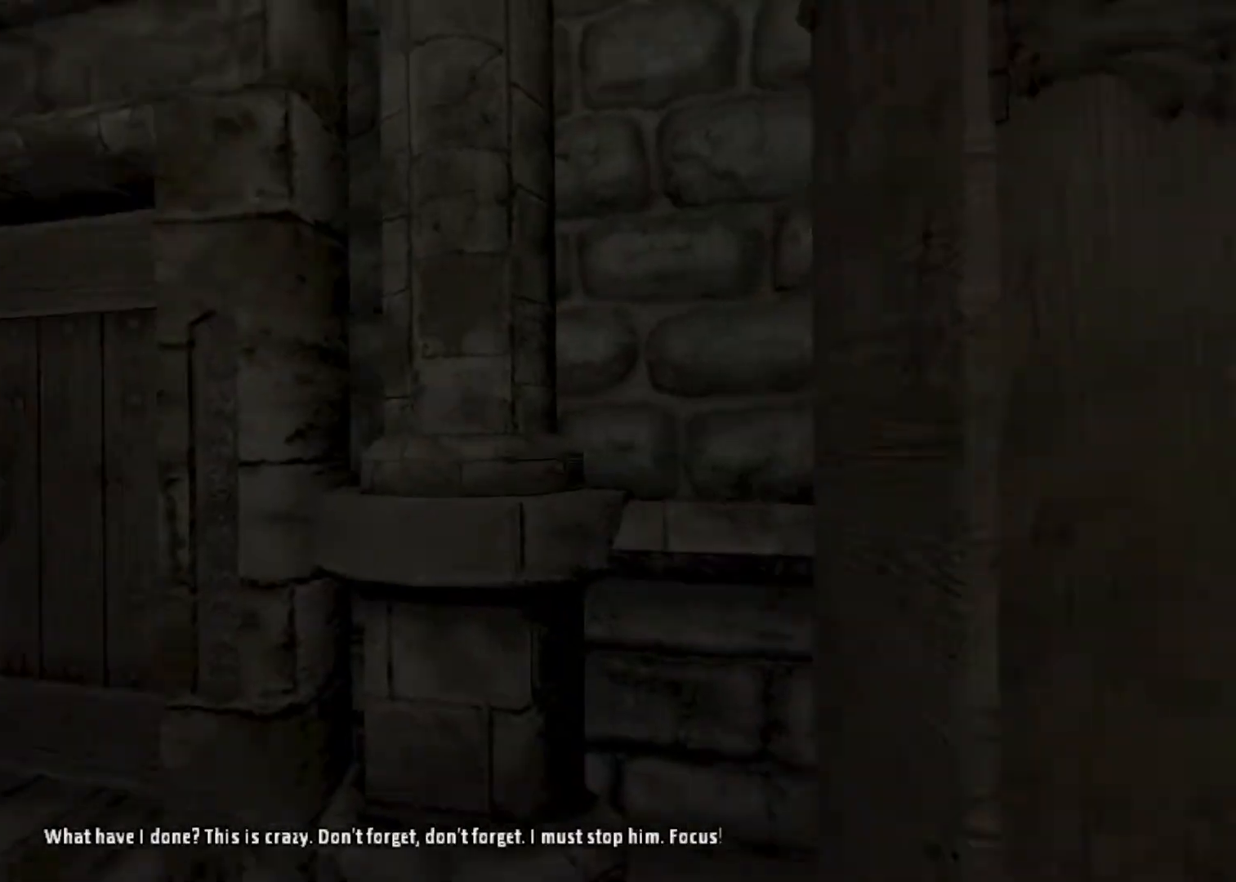
{"keys": ["a", "shift", "w"], "mouse": [], "events": []}
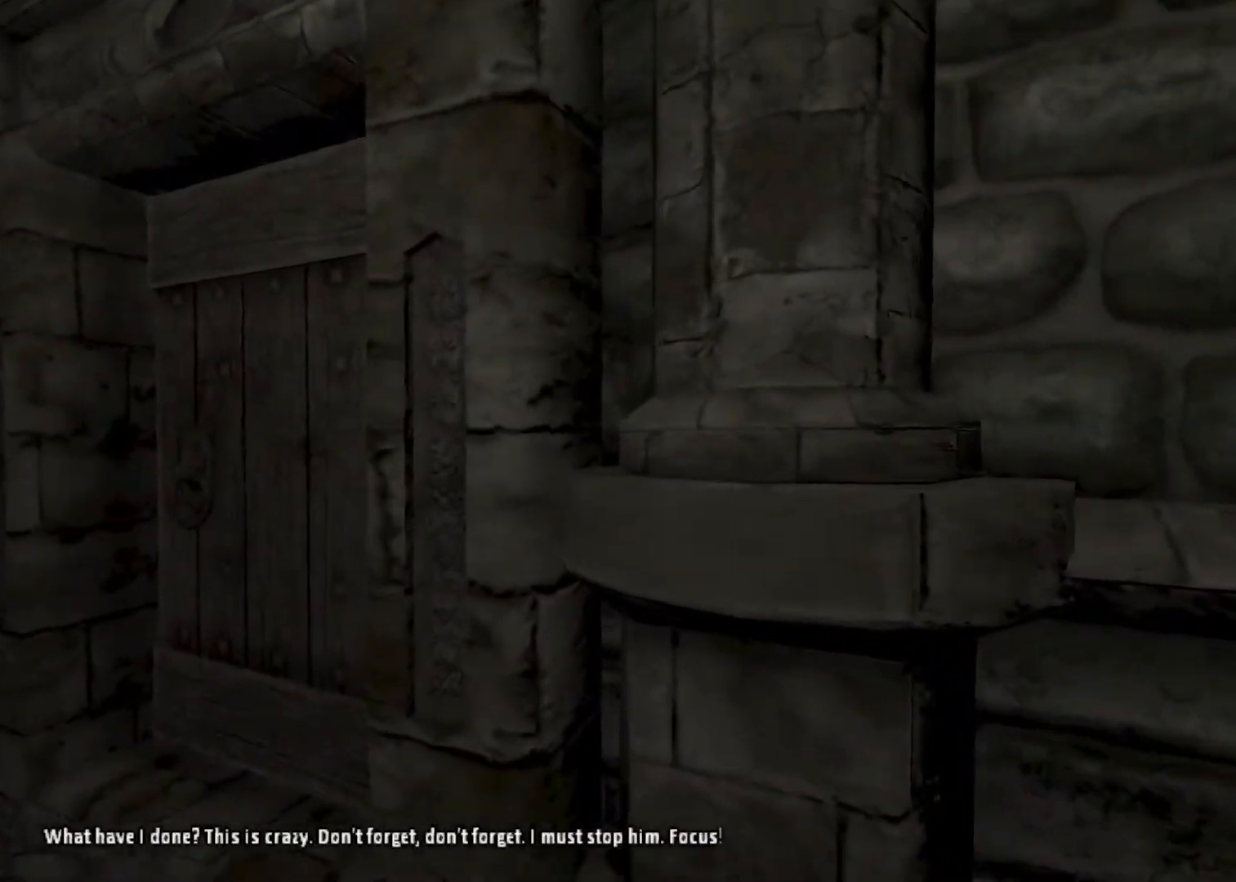
{"keys": ["s"], "mouse": ["left"], "events": [[300, "mouse_left", "down"], [333, "s", "down"], [400, "w", "up"], [433, "a", "up"], [433, "shift", "up"]]}